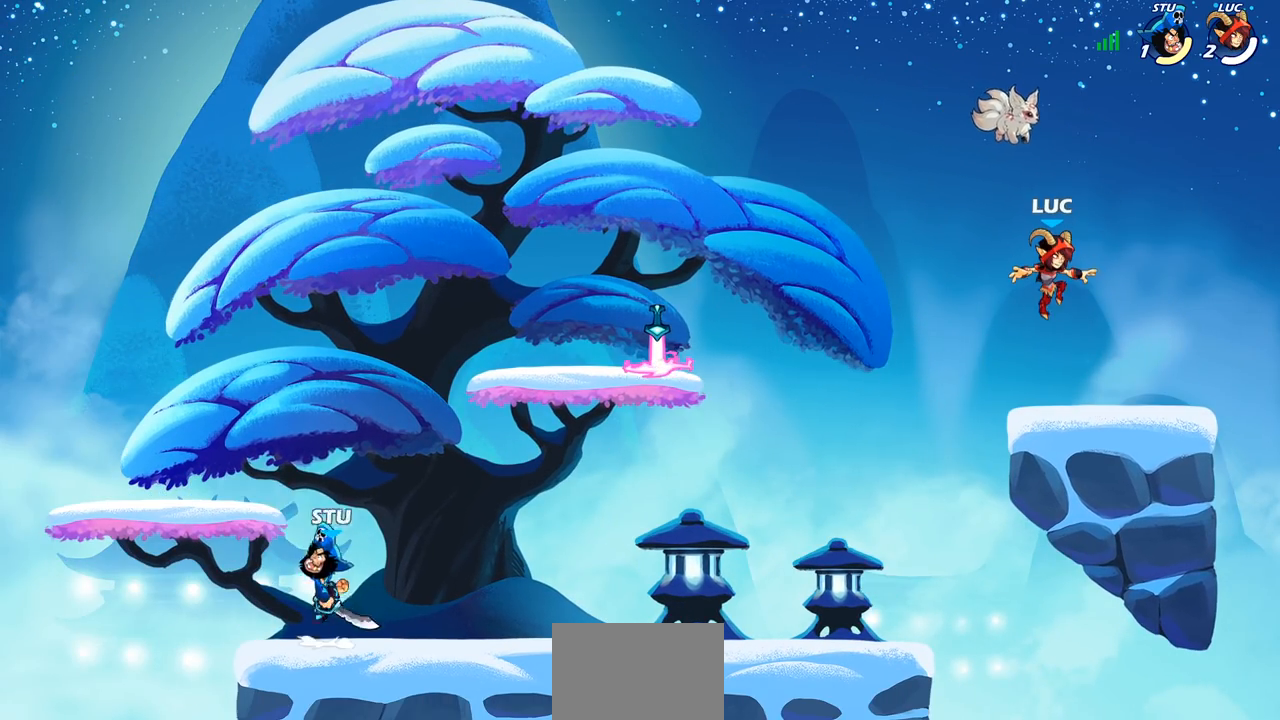
Gameplay with a controller (PlayStation layout); each line is a JSON object with the inputs held at the frame after it. "events" lists button and stick changes between this image and that frame as [ms after this image, input, new state], when the widget could be followed in between. Not read: right_stick.
{"buttons": ["CROSS", "R2"], "left_stick": "up-left", "events": [[133, "left_stick", "left"], [383, "R2", "down"], [383, "left_stick", "up-left"], [417, "CROSS", "down"]]}
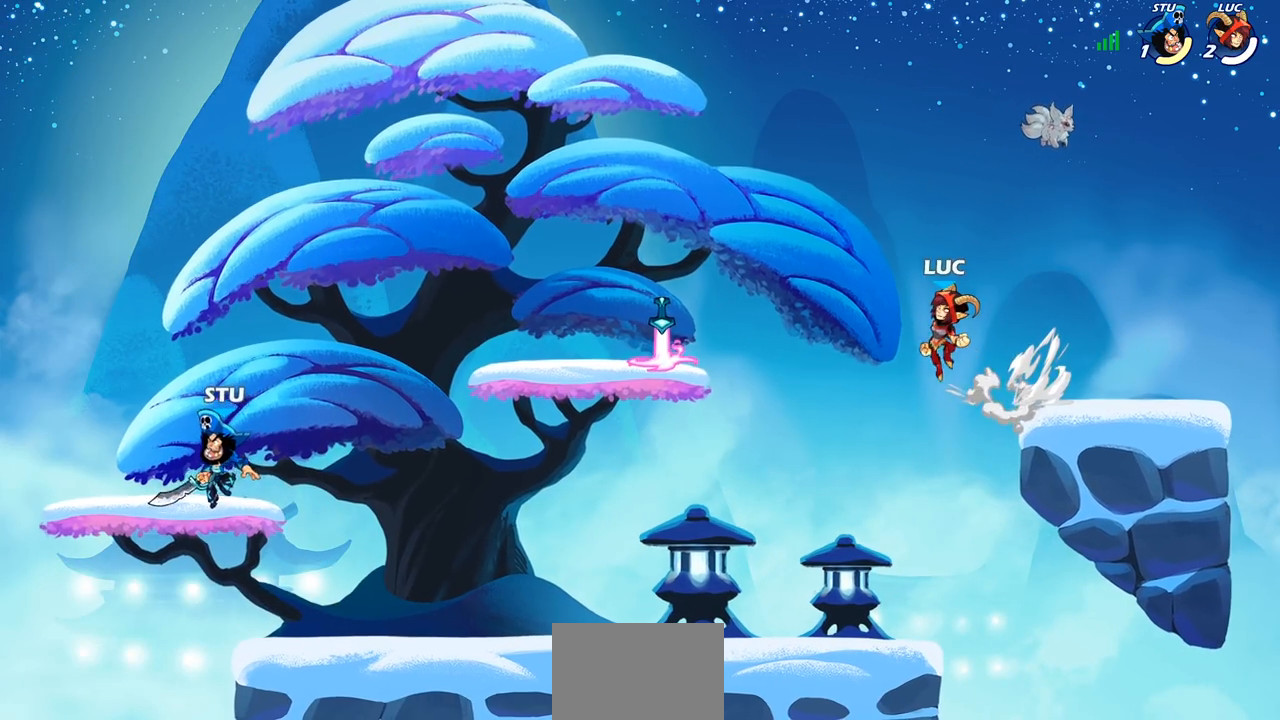
{"buttons": ["R1"], "left_stick": "down-left", "events": [[33, "CROSS", "up"], [50, "R2", "up"], [200, "left_stick", "down-left"], [467, "R1", "down"]]}
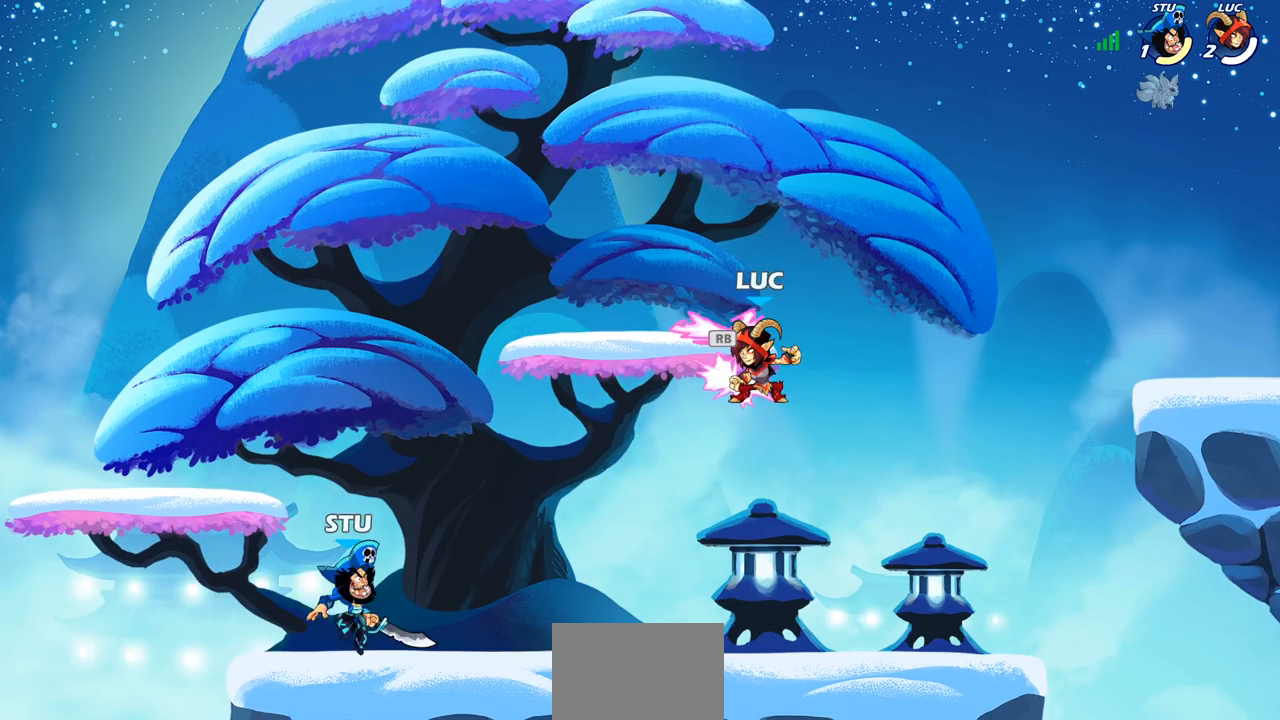
{"buttons": [], "left_stick": "center", "events": [[83, "R1", "up"], [167, "left_stick", "left"], [200, "SQUARE", "down"], [300, "SQUARE", "up"], [300, "left_stick", "center"]]}
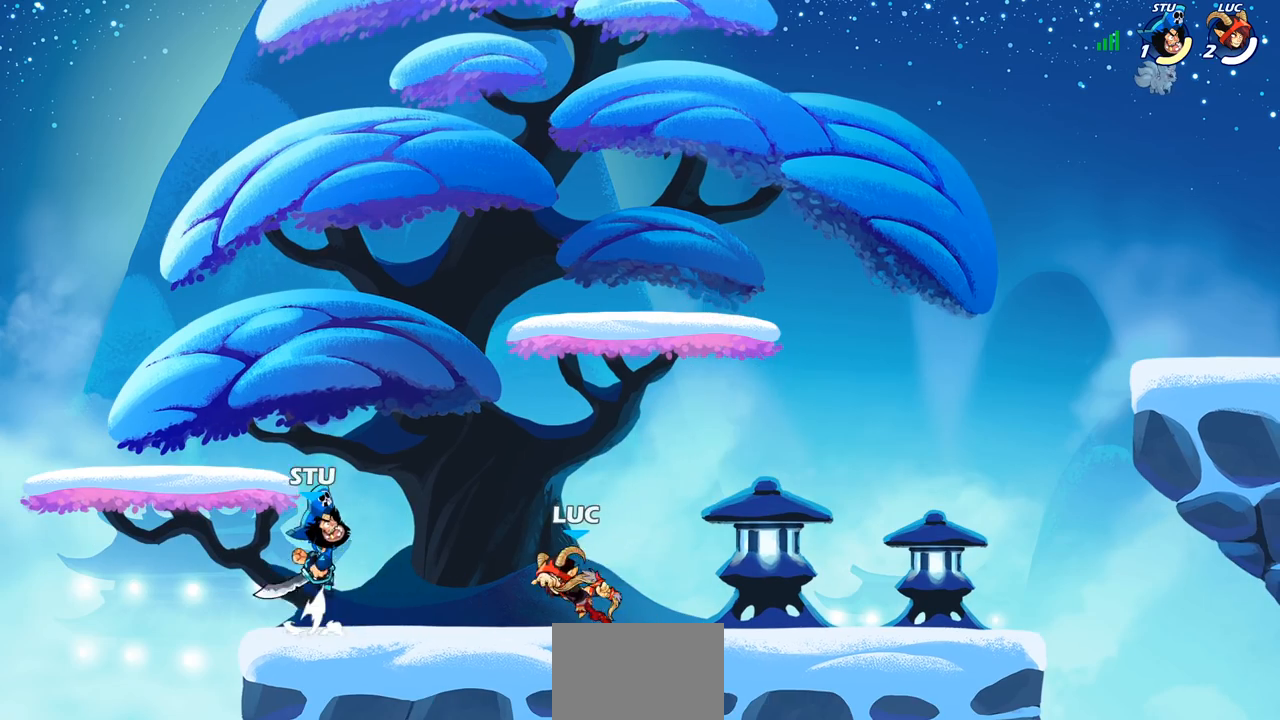
{"buttons": ["SQUARE"], "left_stick": "center", "events": [[167, "left_stick", "right"], [367, "left_stick", "up-left"], [467, "SQUARE", "down"], [467, "left_stick", "center"]]}
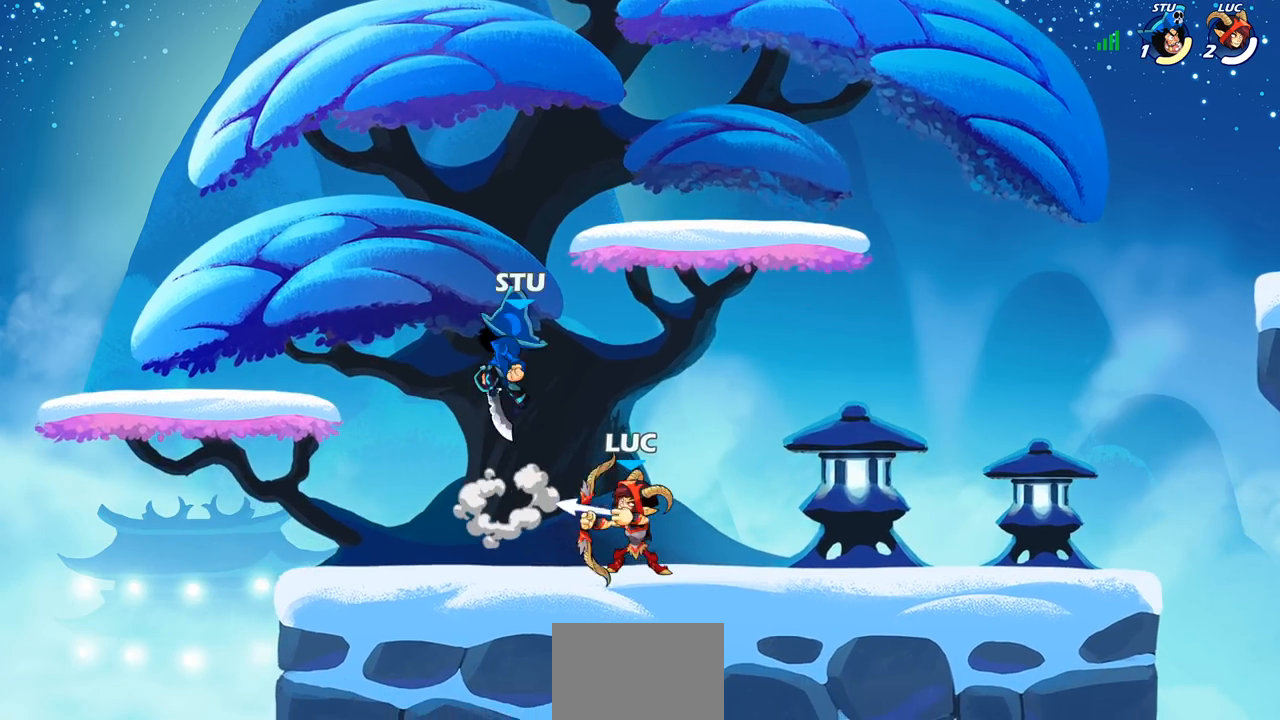
{"buttons": [], "left_stick": "center", "events": [[33, "SQUARE", "up"]]}
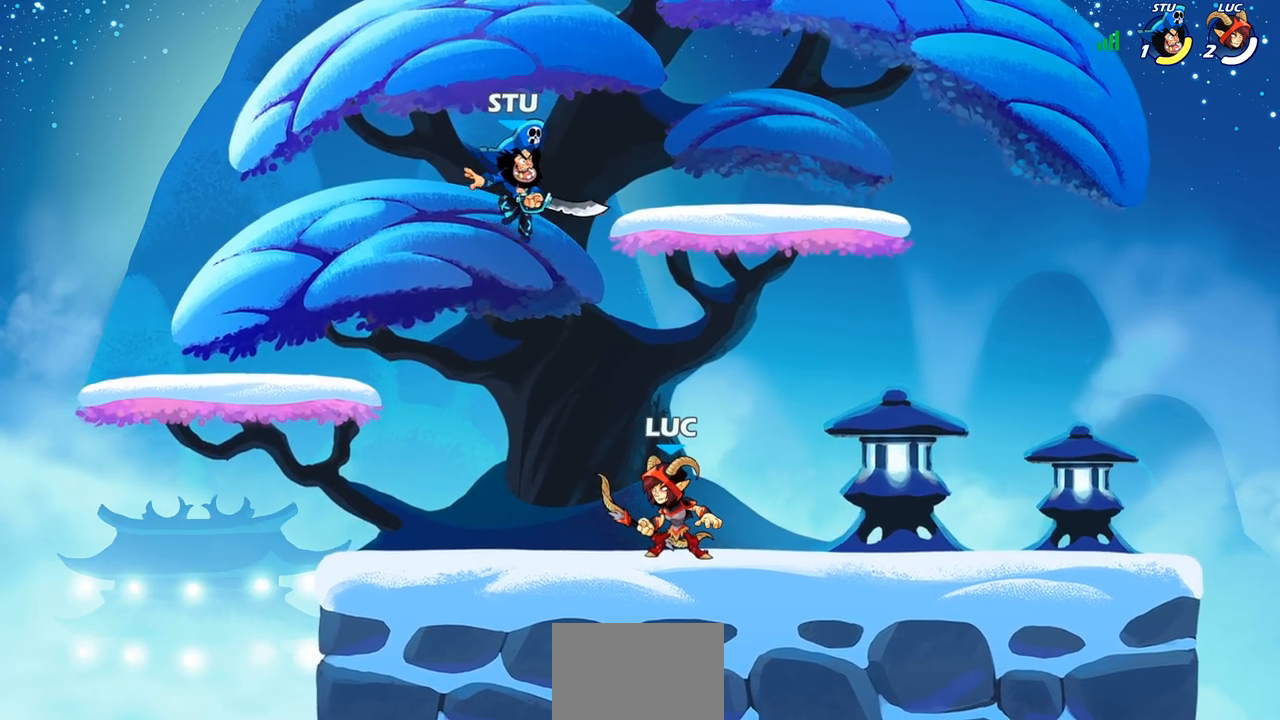
{"buttons": [], "left_stick": "left", "events": [[500, "left_stick", "left"]]}
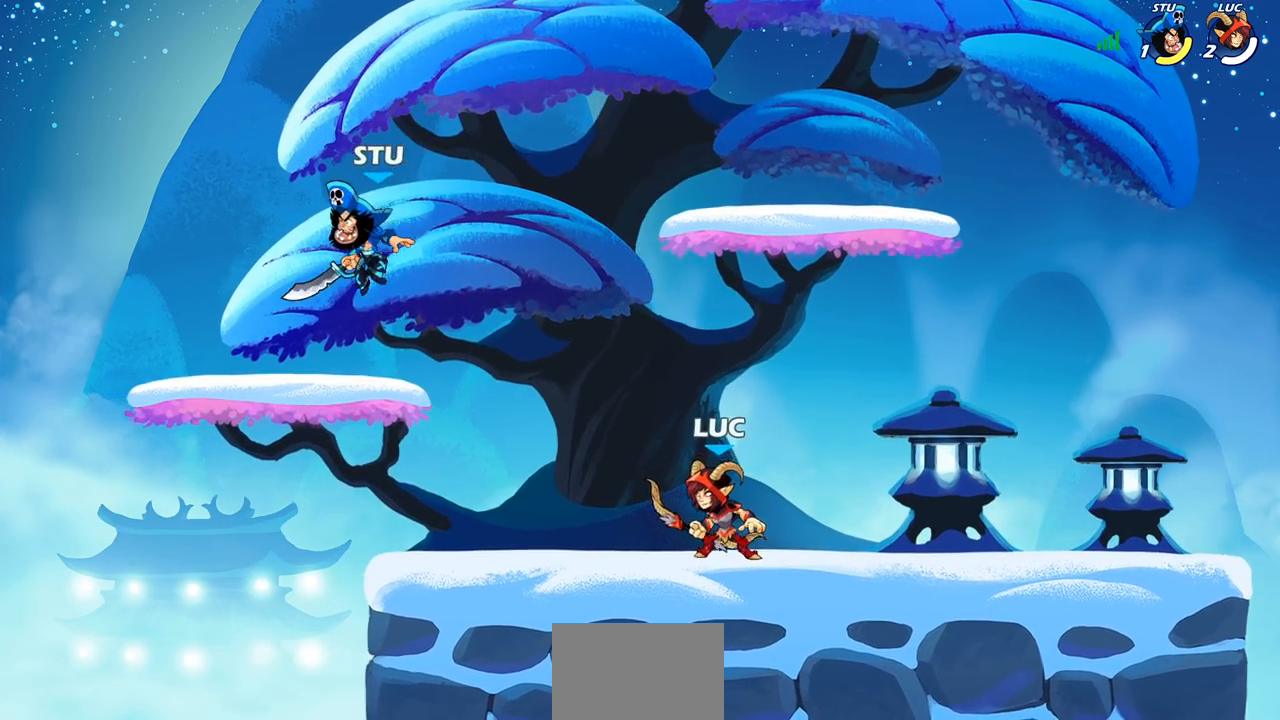
{"buttons": [], "left_stick": "center", "events": [[33, "R2", "down"], [117, "left_stick", "center"], [150, "R2", "up"], [150, "SQUARE", "down"], [233, "SQUARE", "up"]]}
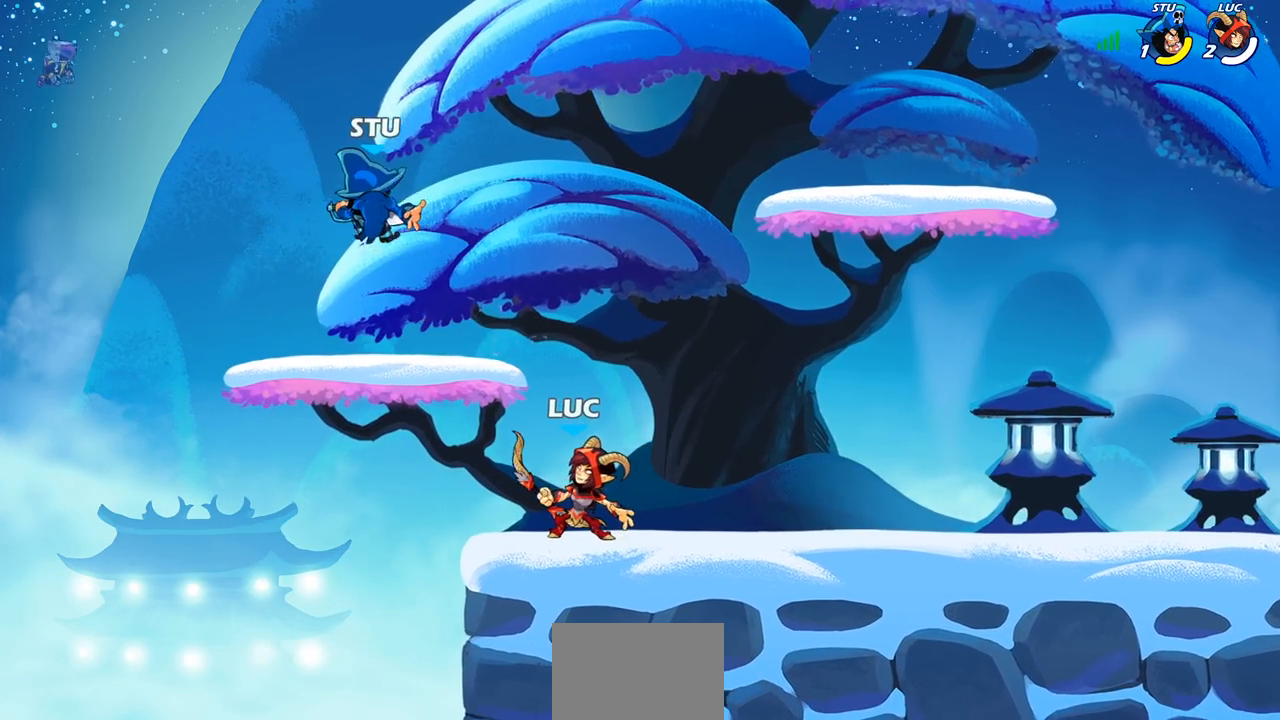
{"buttons": [], "left_stick": "center", "events": [[250, "CROSS", "down"], [367, "CROSS", "up"]]}
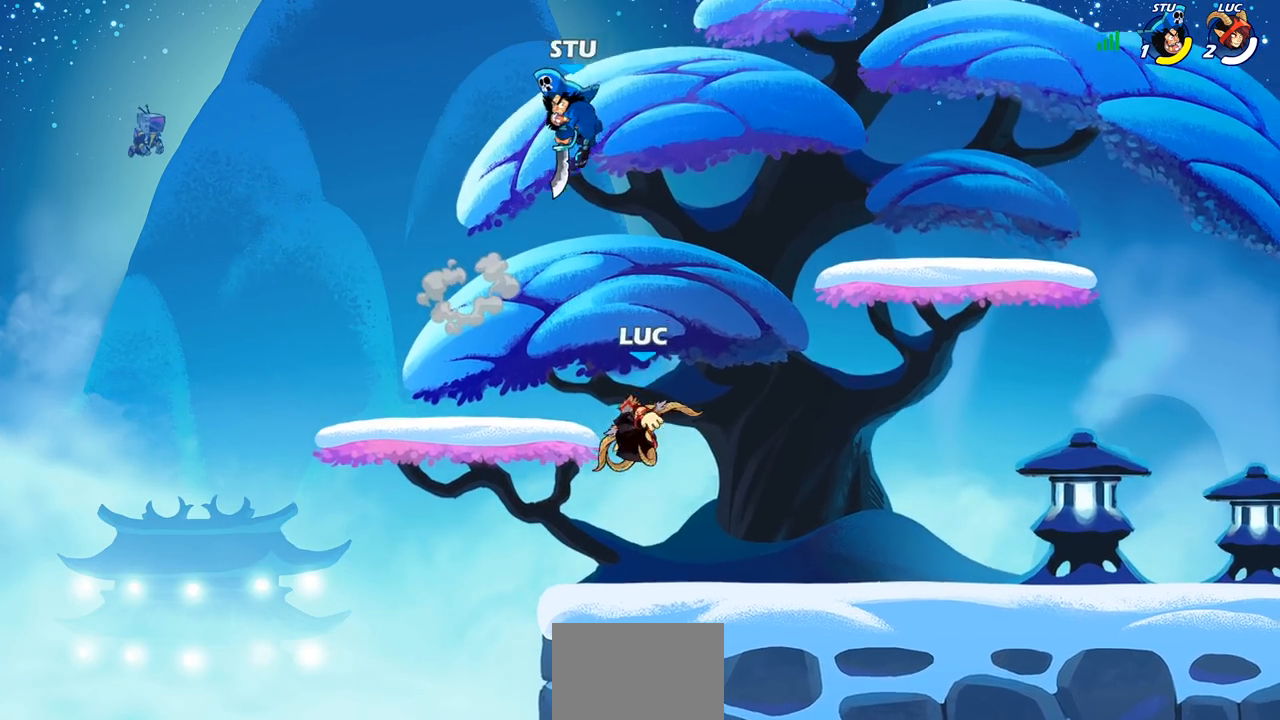
{"buttons": [], "left_stick": "center", "events": [[50, "left_stick", "right"], [117, "left_stick", "center"], [150, "R2", "down"], [167, "CIRCLE", "down"], [250, "CIRCLE", "up"], [250, "R2", "up"]]}
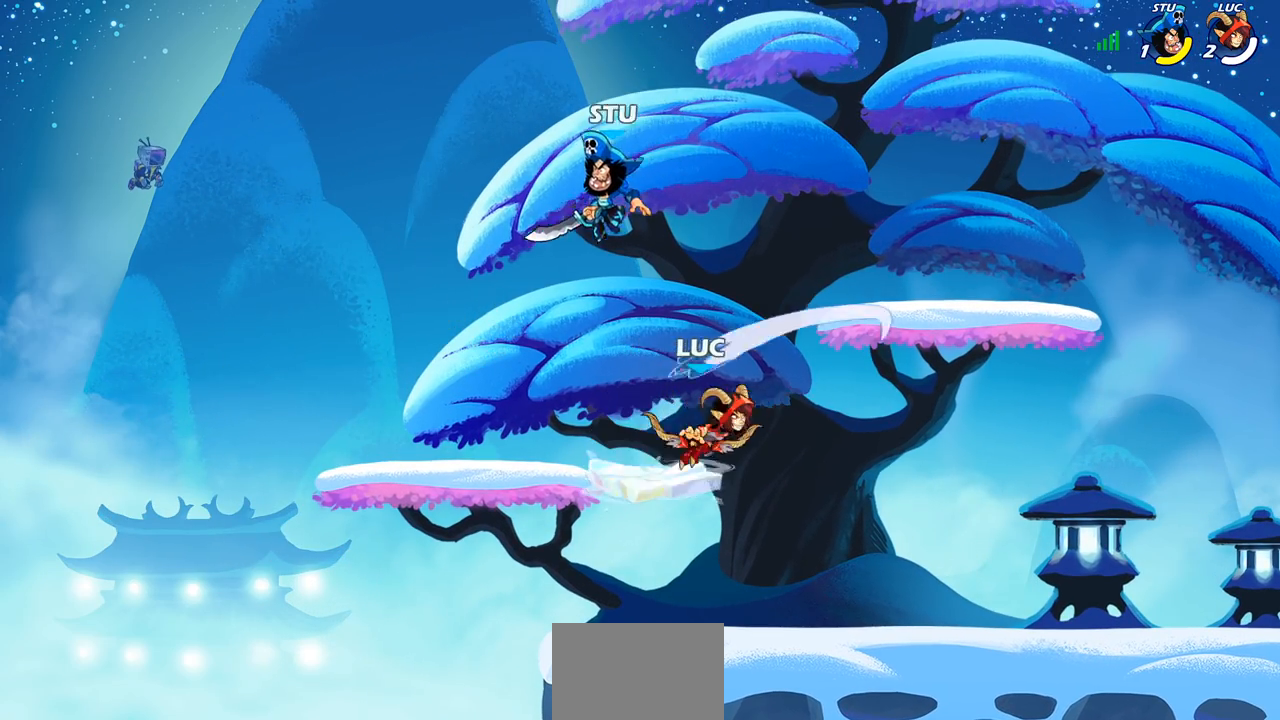
{"buttons": ["CROSS"], "left_stick": "right", "events": [[433, "left_stick", "right"], [483, "CROSS", "down"]]}
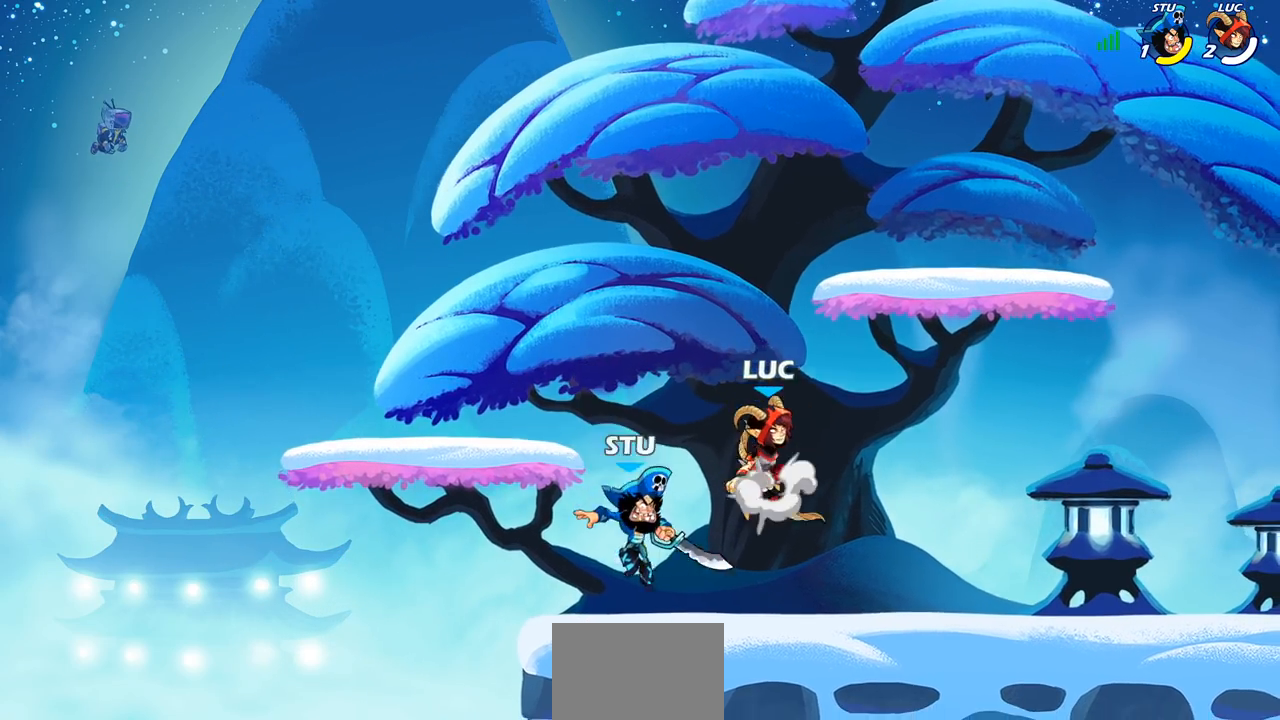
{"buttons": [], "left_stick": "center", "events": [[17, "left_stick", "up-right"], [133, "CROSS", "up"], [250, "left_stick", "down"], [433, "SQUARE", "down"], [450, "left_stick", "right"], [467, "SQUARE", "up"], [500, "left_stick", "center"]]}
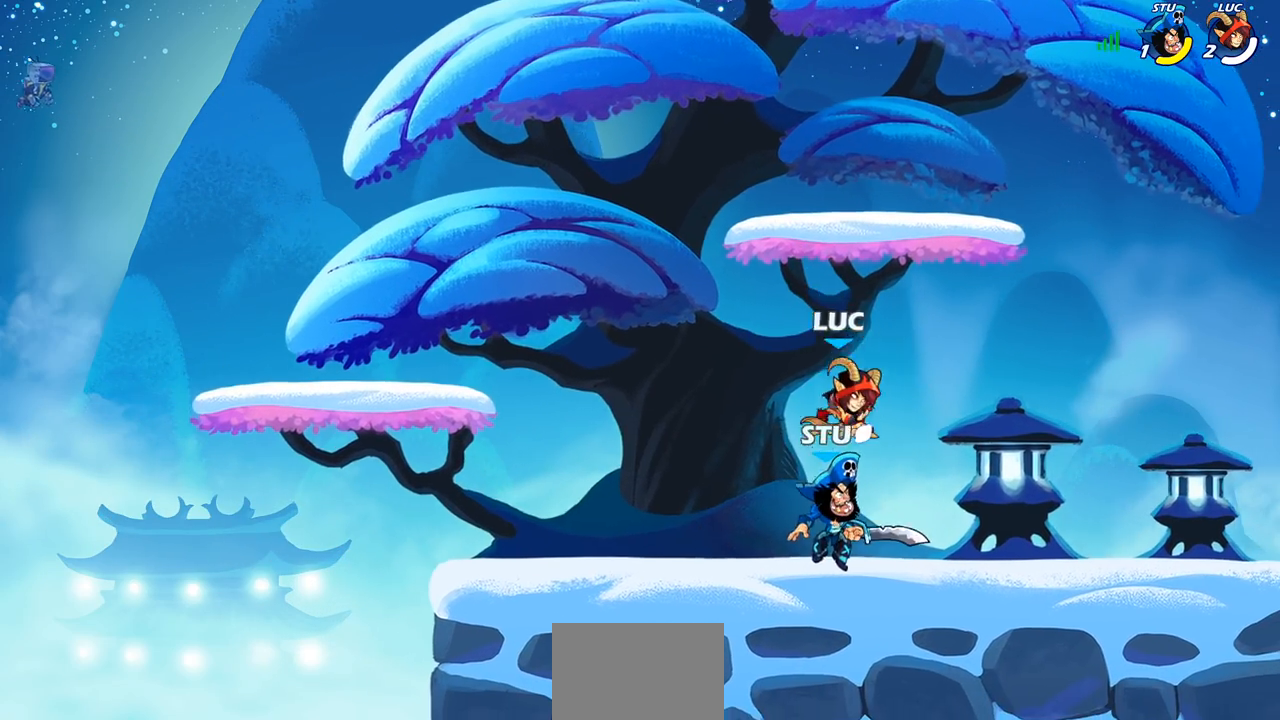
{"buttons": [], "left_stick": "center", "events": []}
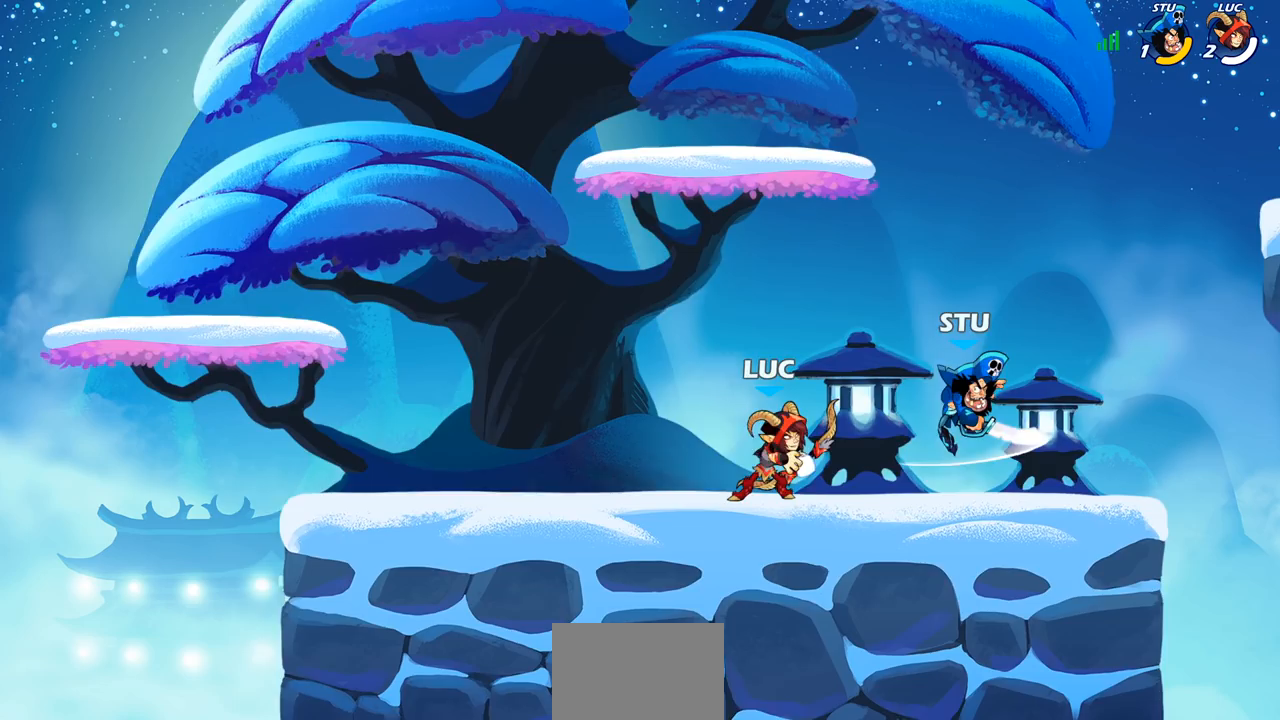
{"buttons": [], "left_stick": "left", "events": [[17, "SQUARE", "down"], [83, "SQUARE", "up"], [417, "left_stick", "left"]]}
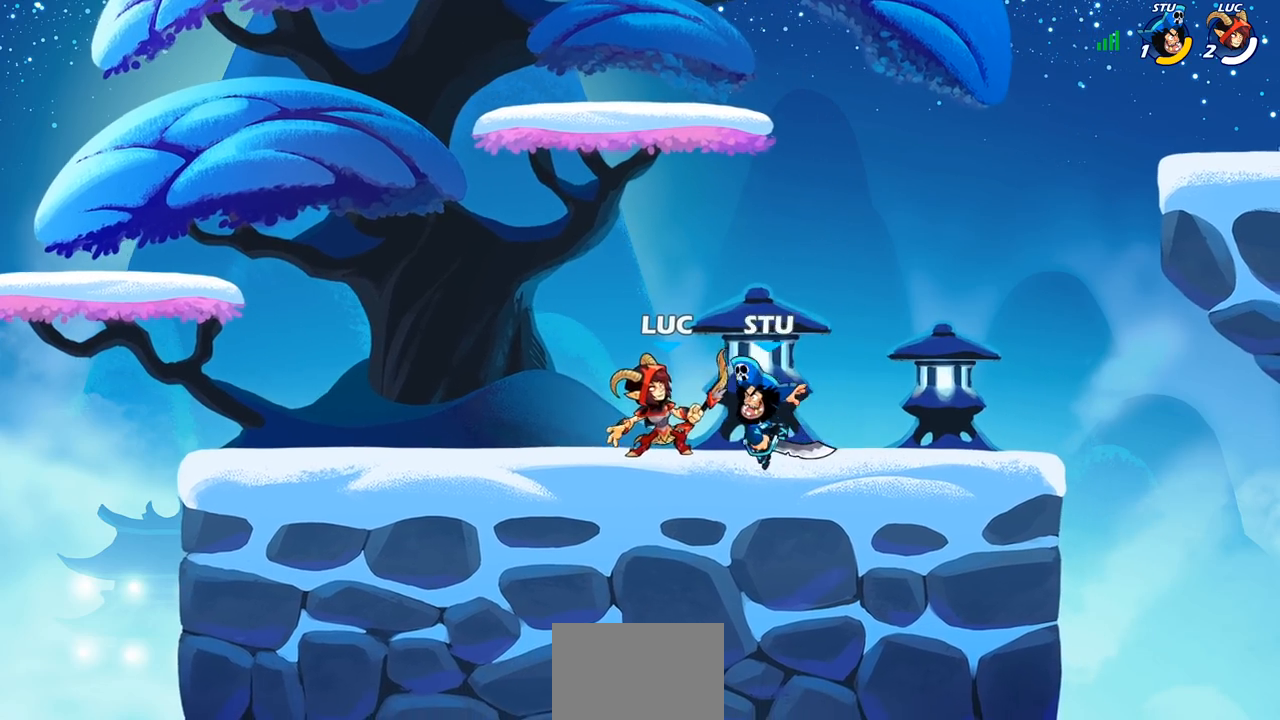
{"buttons": ["SQUARE"], "left_stick": "down-left", "events": [[67, "CROSS", "down"], [217, "left_stick", "up"], [250, "CROSS", "up"], [300, "left_stick", "right"], [350, "left_stick", "down-left"], [433, "SQUARE", "down"]]}
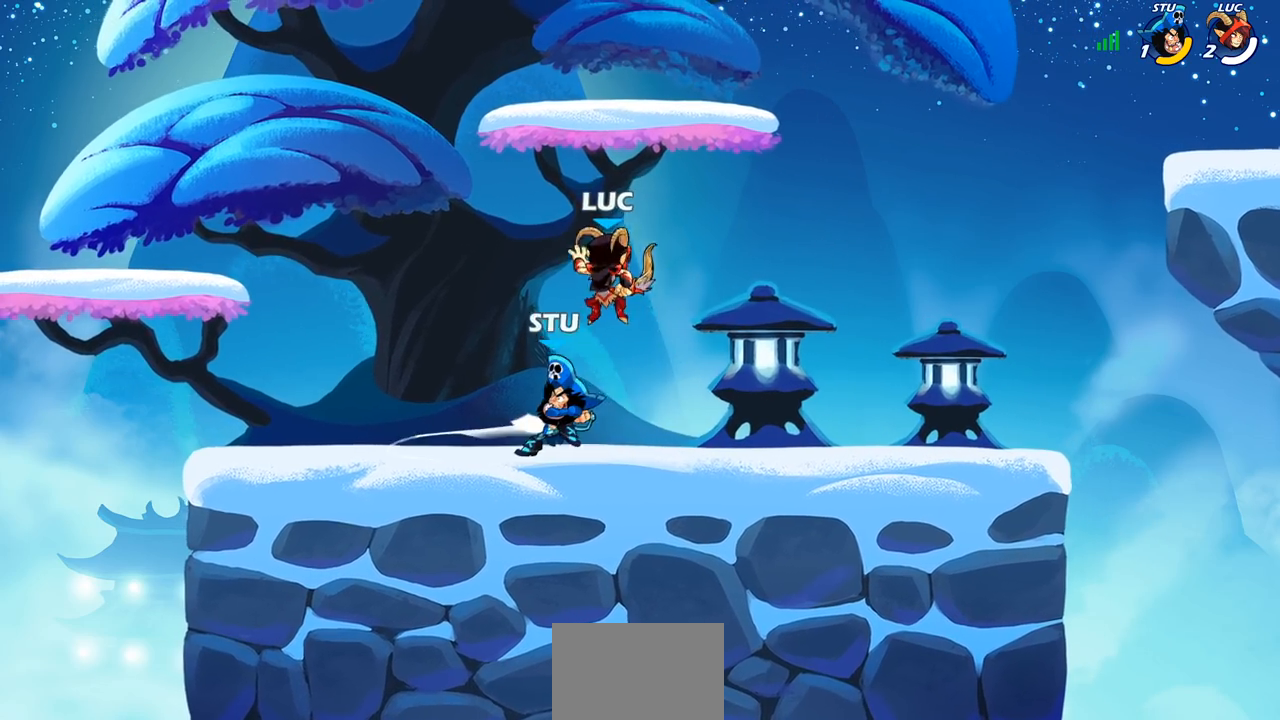
{"buttons": [], "left_stick": "center", "events": [[17, "SQUARE", "up"], [67, "left_stick", "center"]]}
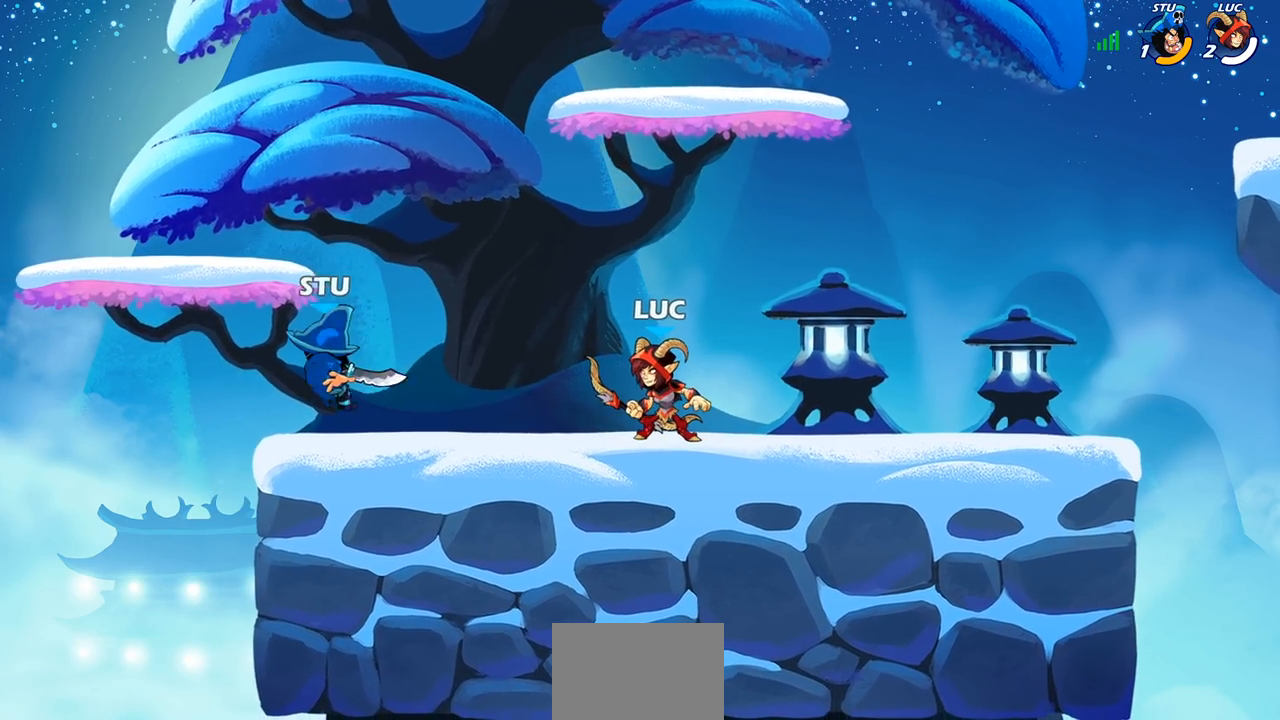
{"buttons": [], "left_stick": "center", "events": [[117, "left_stick", "left"], [133, "R2", "down"], [200, "left_stick", "center"], [250, "R2", "up"], [317, "SQUARE", "down"], [400, "SQUARE", "up"]]}
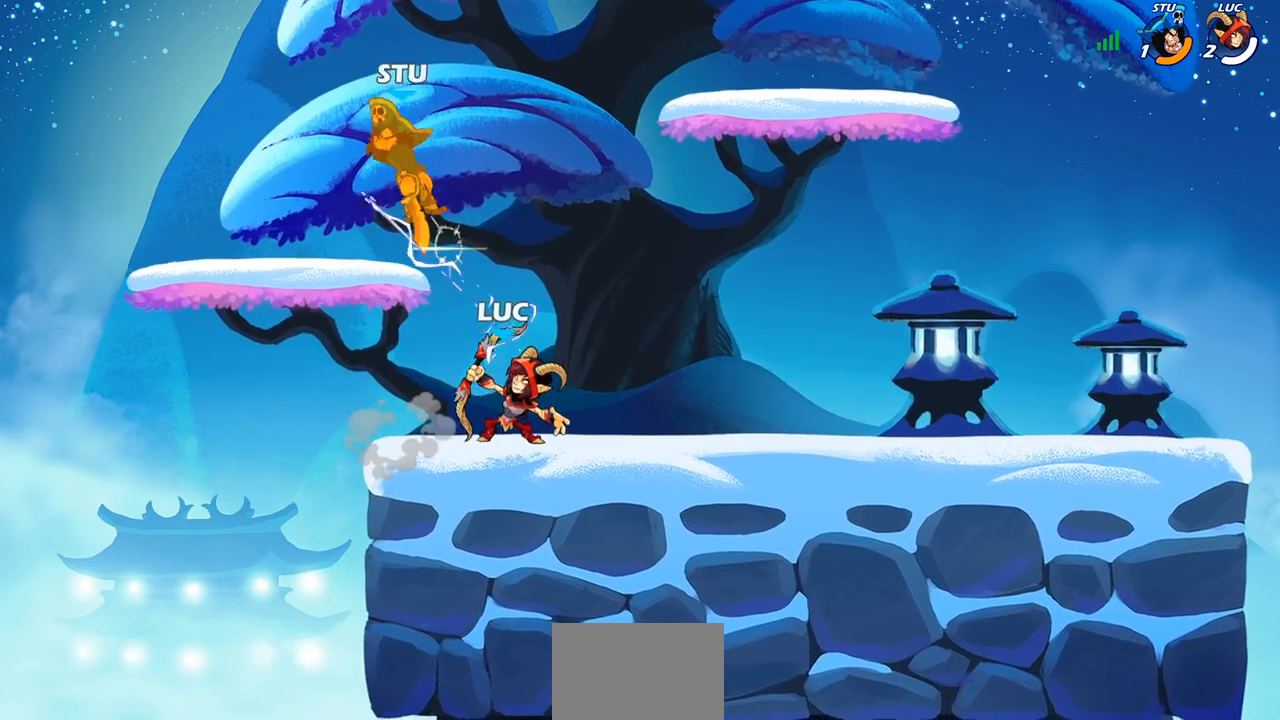
{"buttons": [], "left_stick": "center", "events": []}
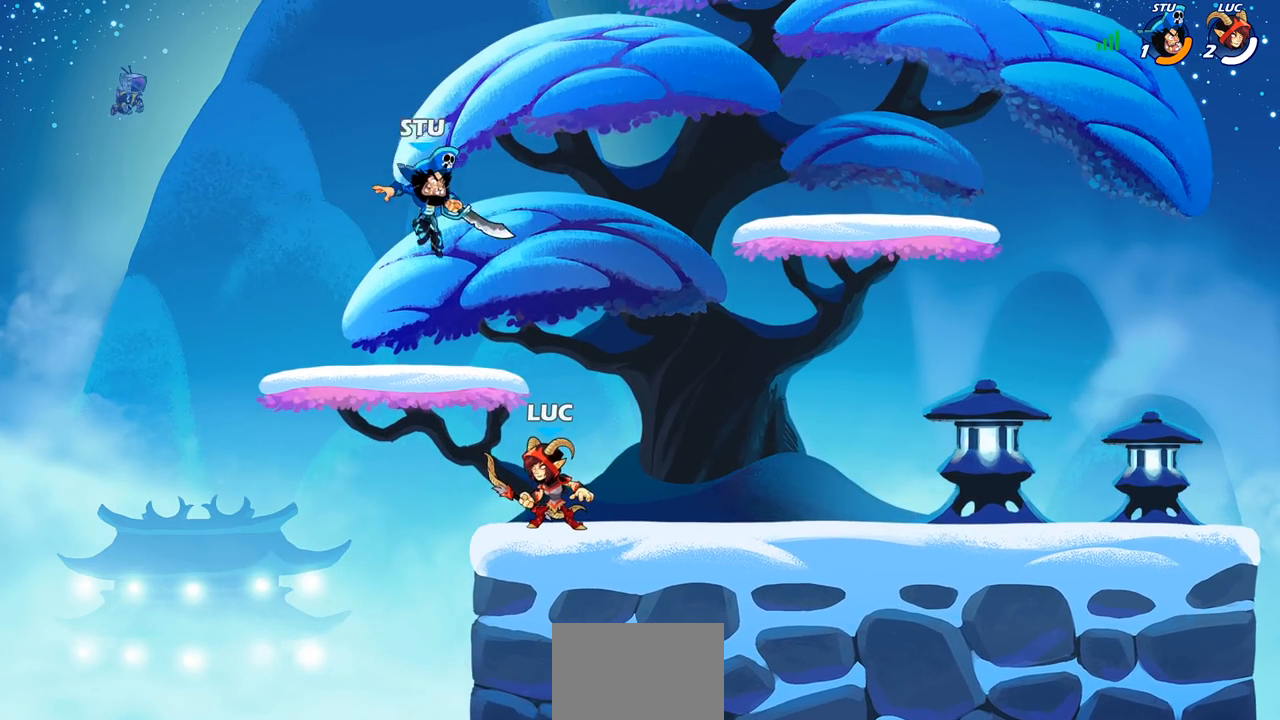
{"buttons": [], "left_stick": "center", "events": [[183, "SQUARE", "down"], [250, "SQUARE", "up"]]}
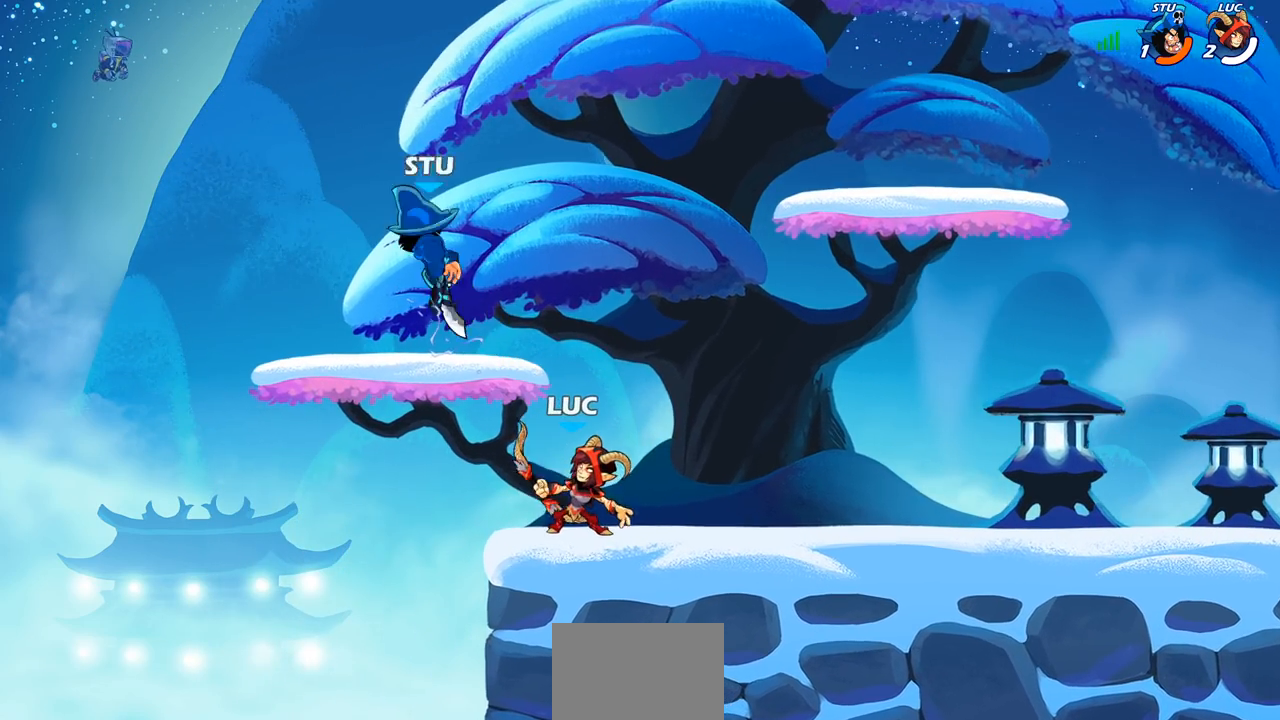
{"buttons": [], "left_stick": "center", "events": []}
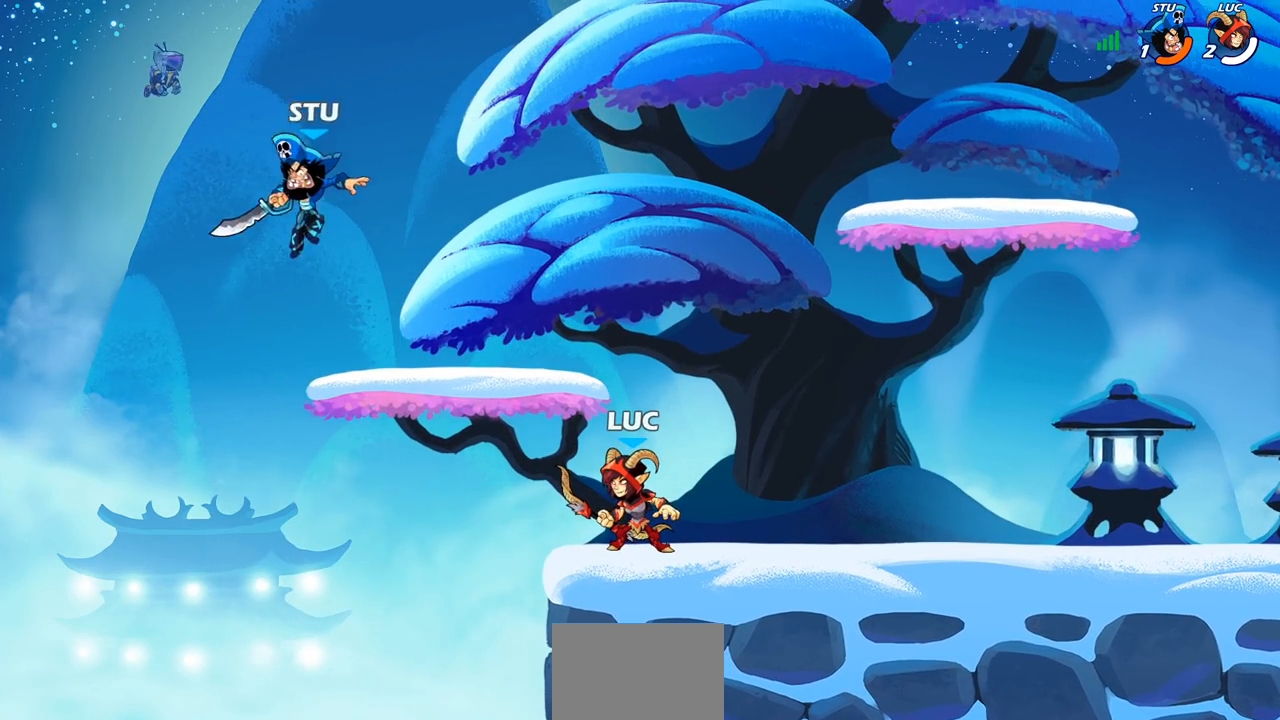
{"buttons": ["R2"], "left_stick": "left", "events": [[383, "left_stick", "left"], [483, "R2", "down"]]}
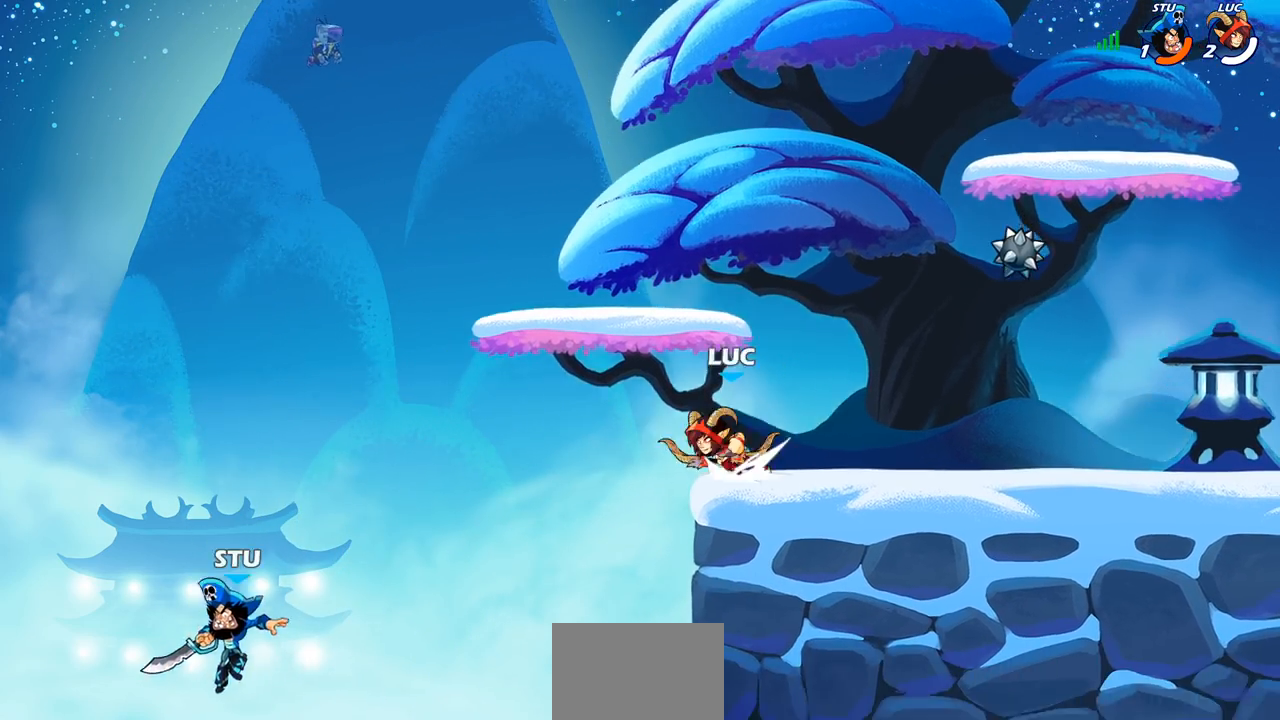
{"buttons": [], "left_stick": "center", "events": [[33, "CROSS", "down"], [50, "left_stick", "down-left"], [67, "R2", "up"], [167, "CROSS", "up"], [500, "left_stick", "center"]]}
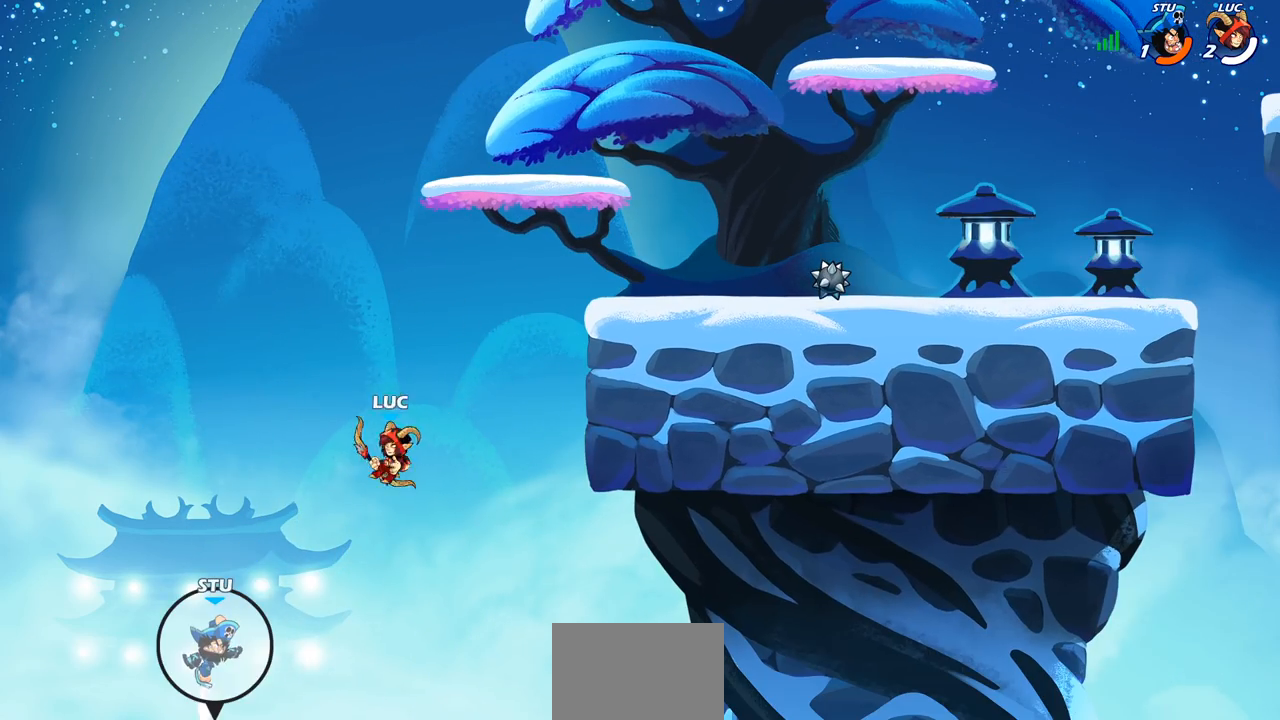
{"buttons": [], "left_stick": "center", "events": [[183, "CROSS", "down"], [250, "CROSS", "up"]]}
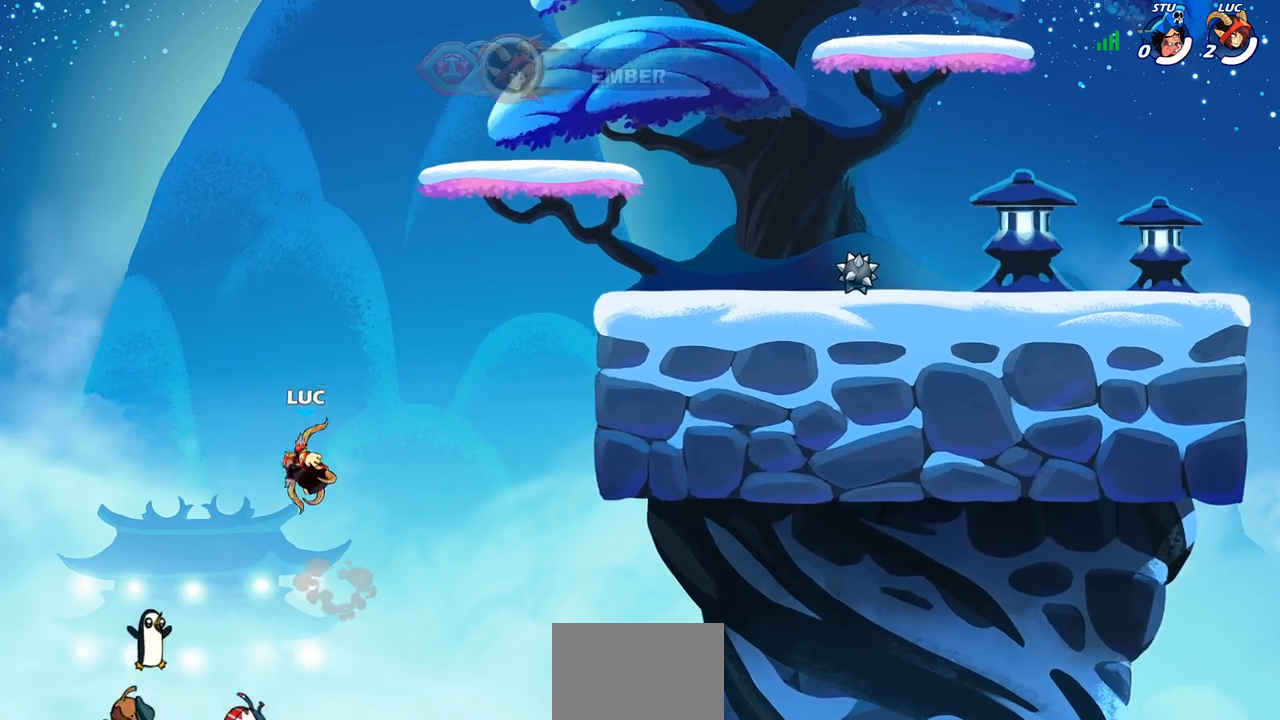
{"buttons": [], "left_stick": "center", "events": []}
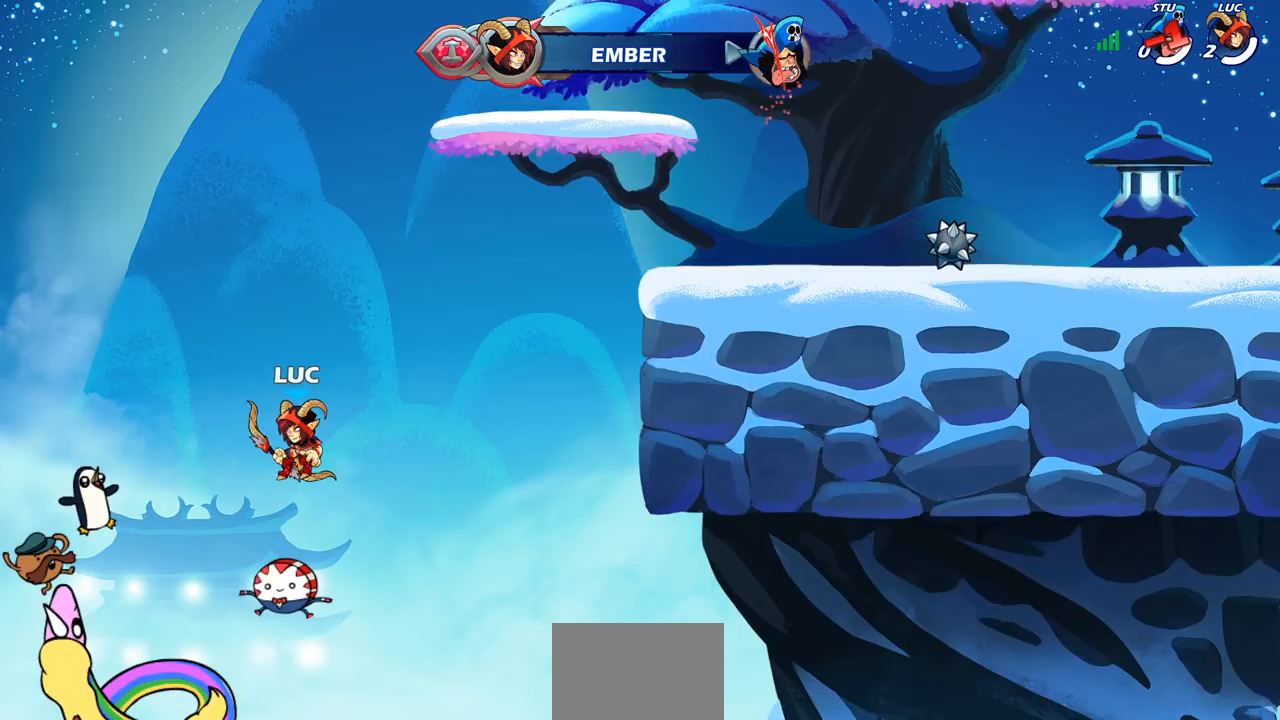
{"buttons": [], "left_stick": "center", "events": []}
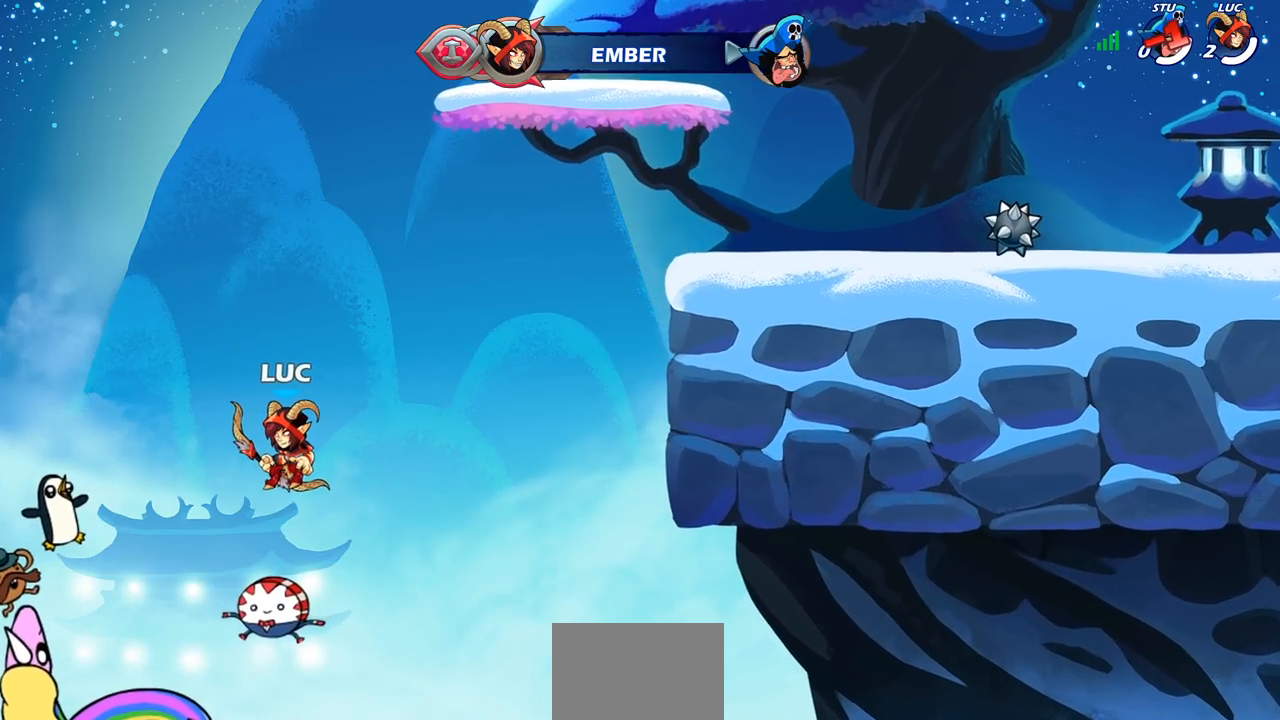
{"buttons": [], "left_stick": "center", "events": []}
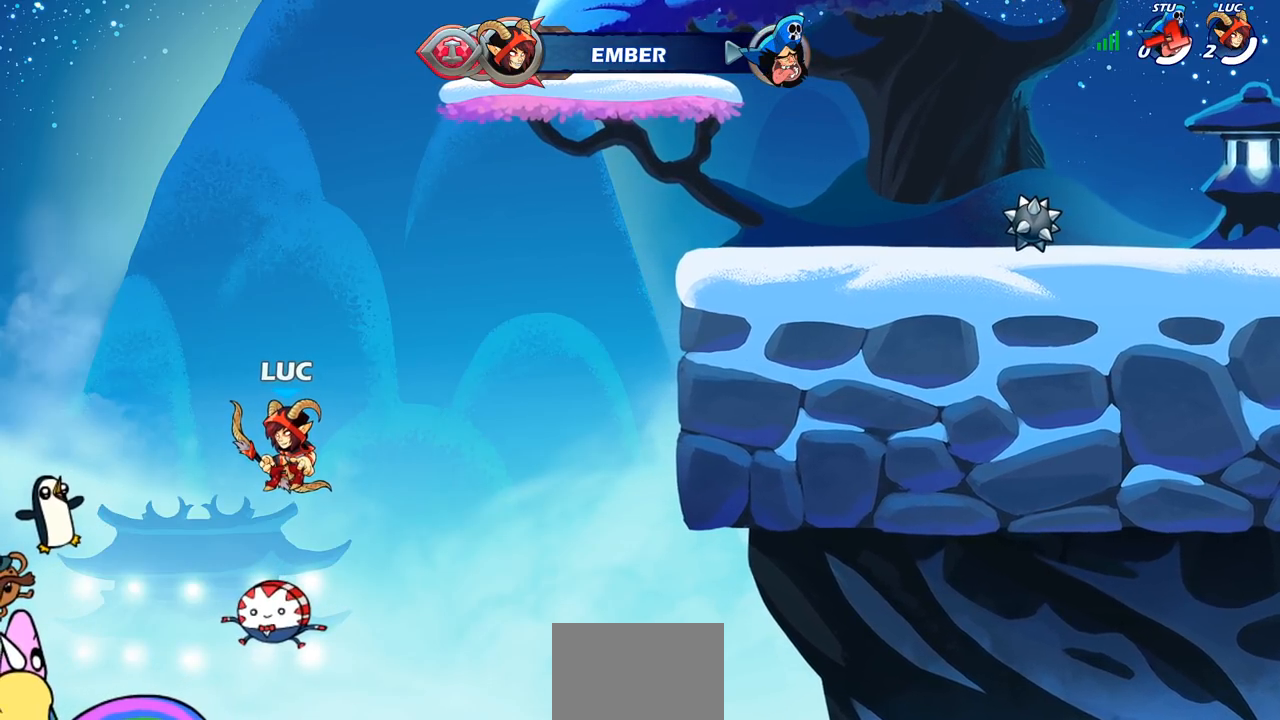
{"buttons": [], "left_stick": "center", "events": []}
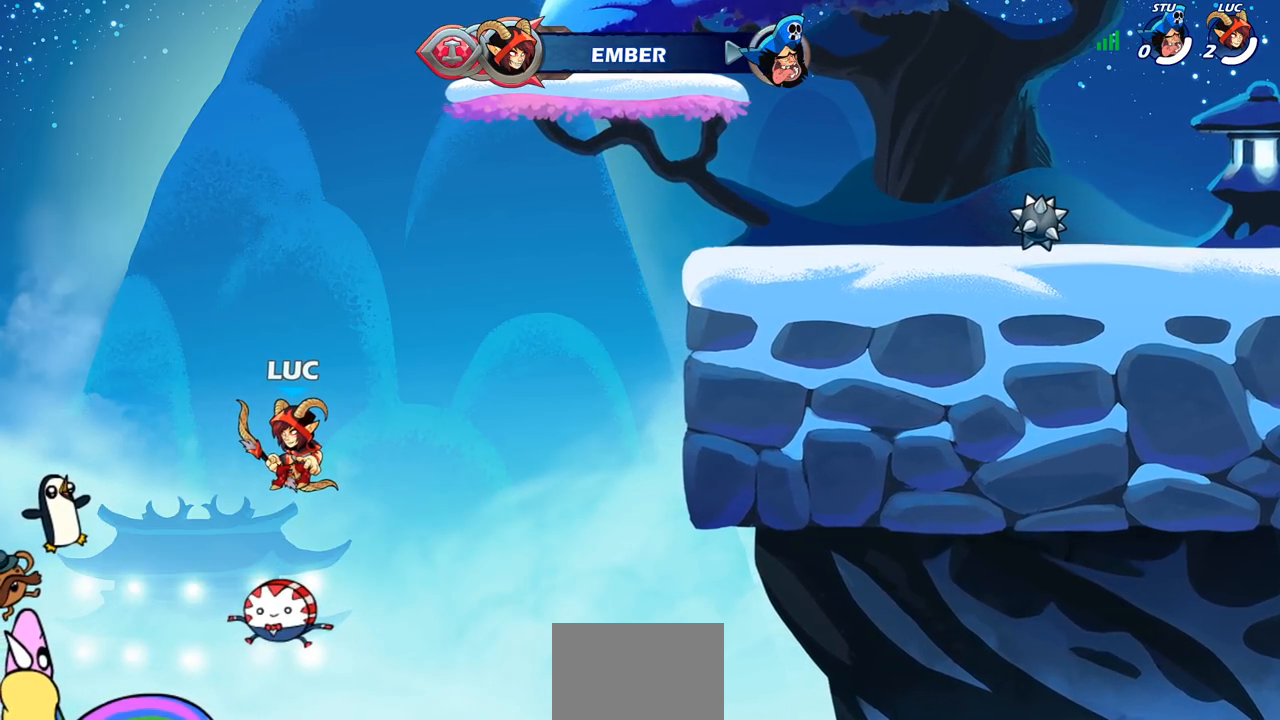
{"buttons": [], "left_stick": "center", "events": []}
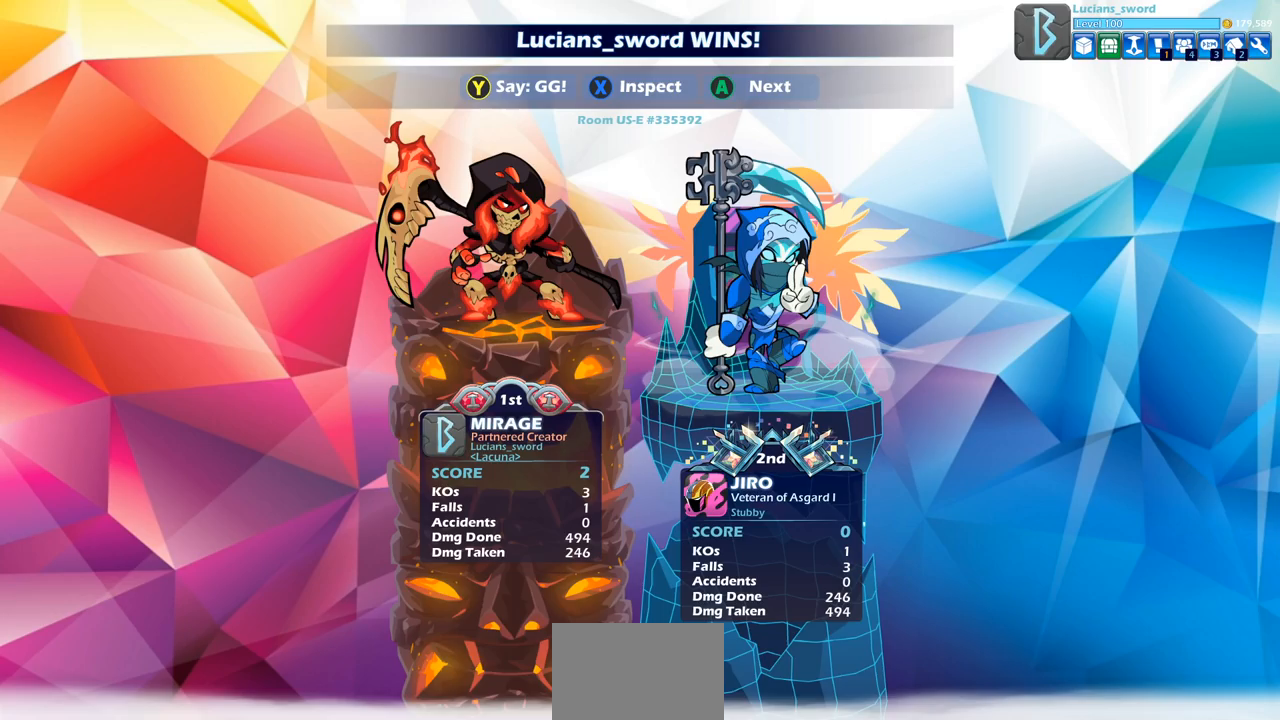
{"buttons": [], "left_stick": "center", "events": []}
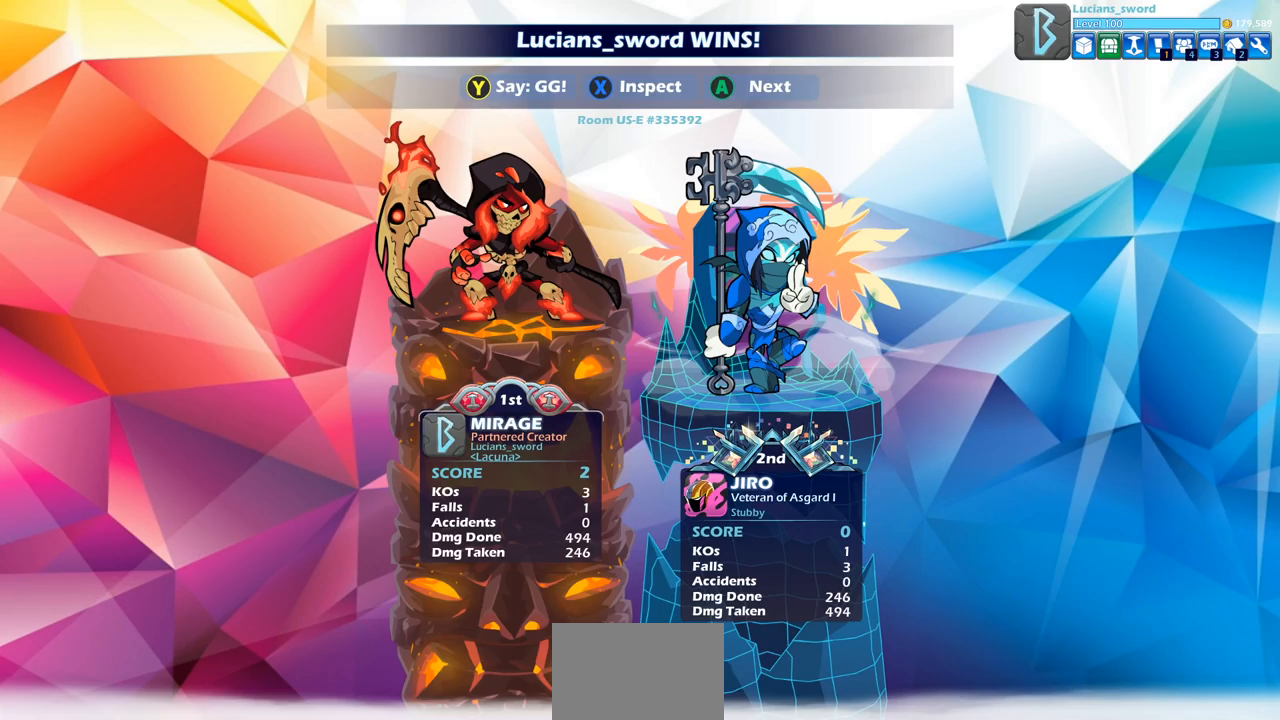
{"buttons": [], "left_stick": "center", "events": []}